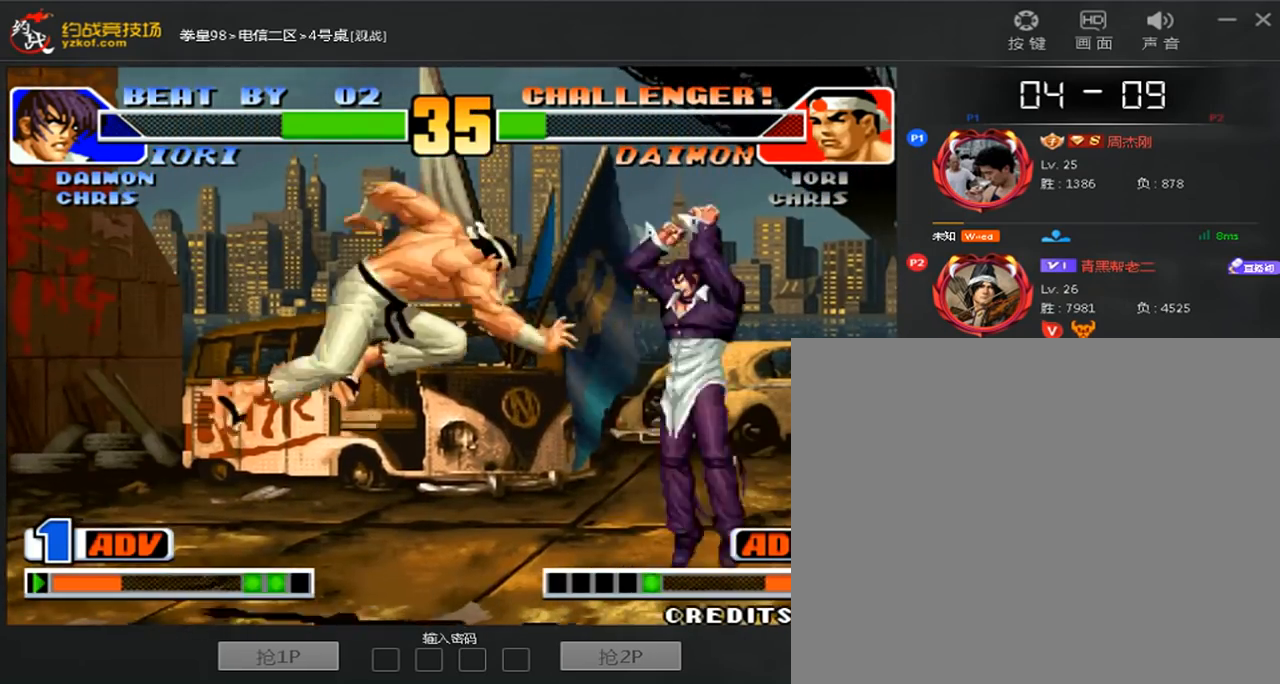
Gameplay with a controller (arcade stick); each line is a JSON object with the inputs held at the frame after it. "events" lists button and stick changes between this image and that frame as [ms after this image, input, new state], when the widget could be followed in between. Not read: L3 R3.
{"buttons": ["D"], "left_stick": "left", "events": [[320, "left_stick", "left"], [400, "D", "down"]]}
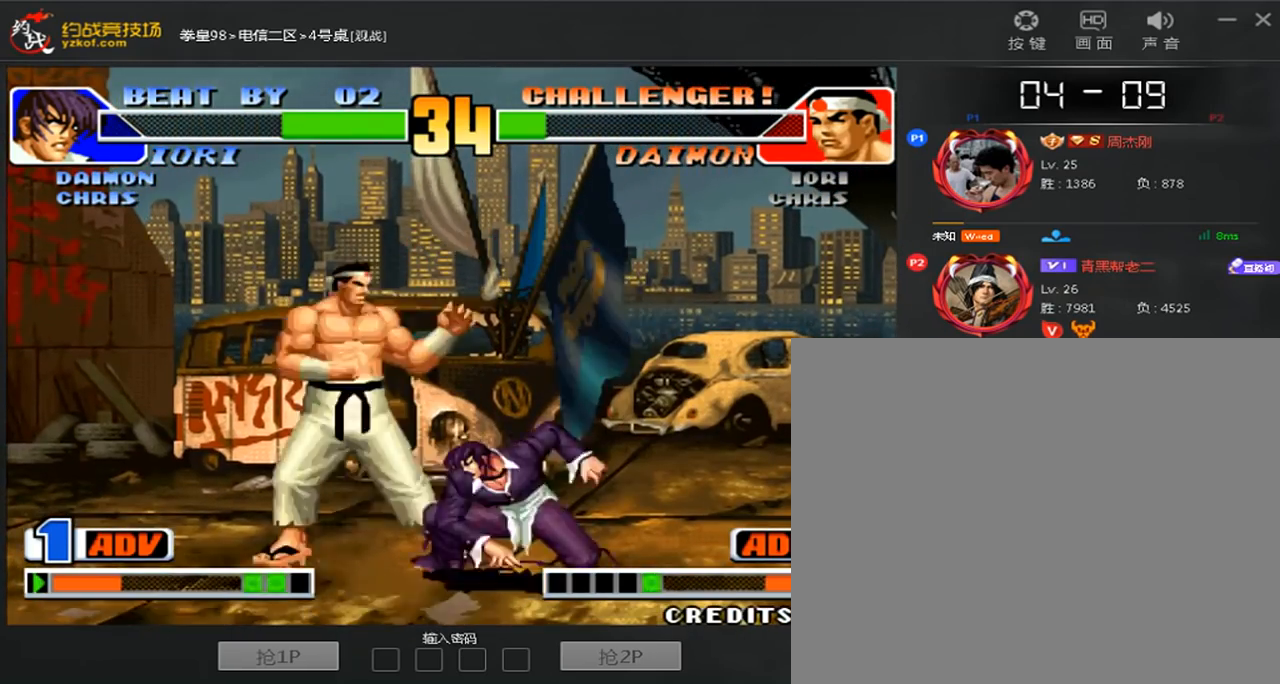
{"buttons": [], "left_stick": "down-left", "events": [[200, "D", "up"], [320, "left_stick", "down-left"]]}
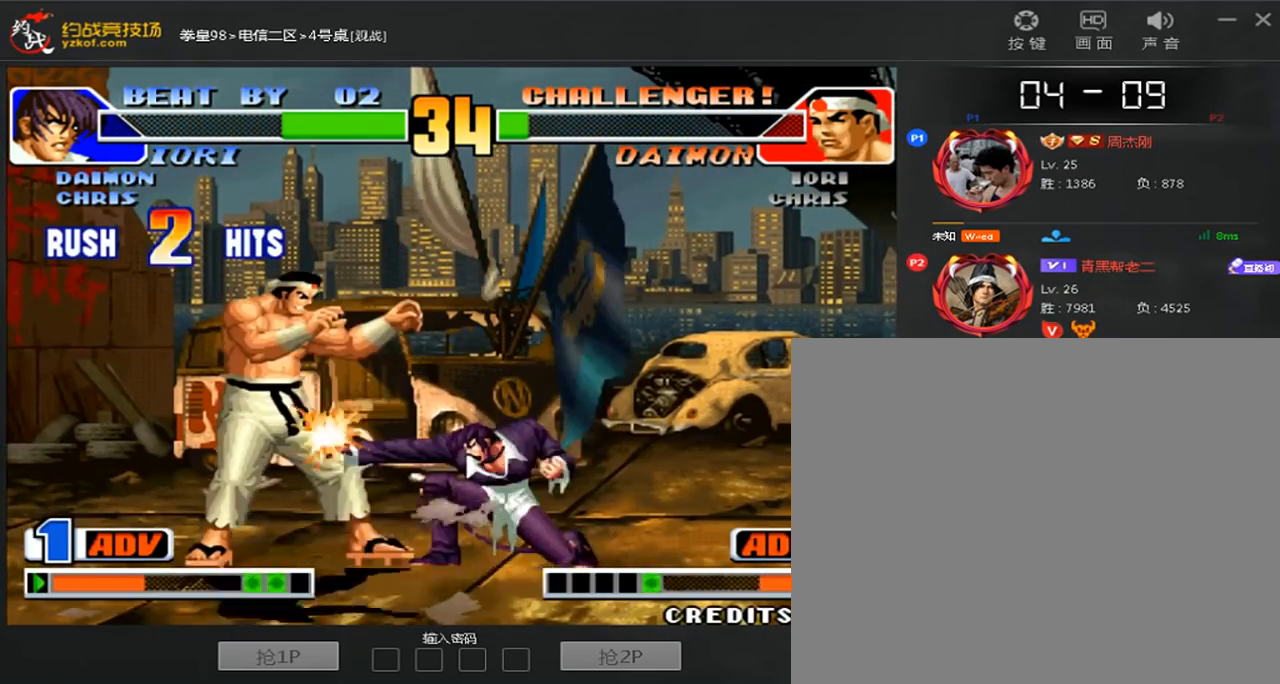
{"buttons": [], "left_stick": "center", "events": [[120, "left_stick", "left"], [280, "left_stick", "center"]]}
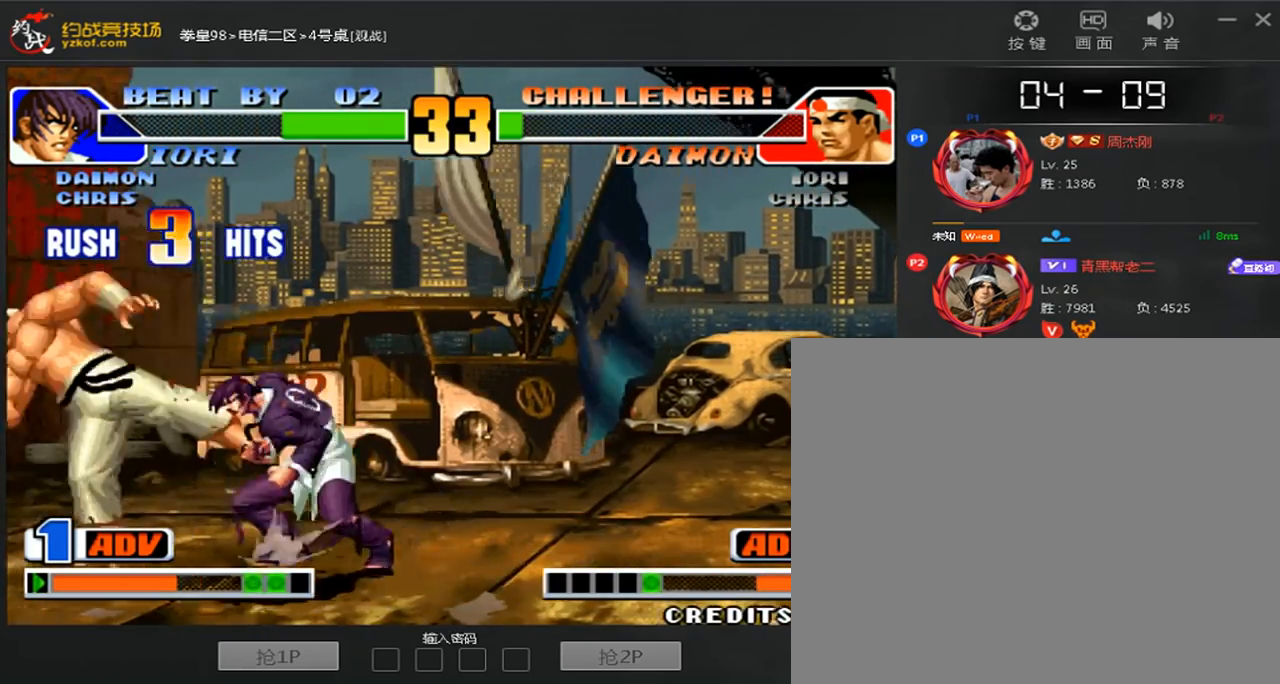
{"buttons": [], "left_stick": "center", "events": [[440, "C", "down"], [440, "D", "down"], [520, "C", "up"], [520, "D", "up"]]}
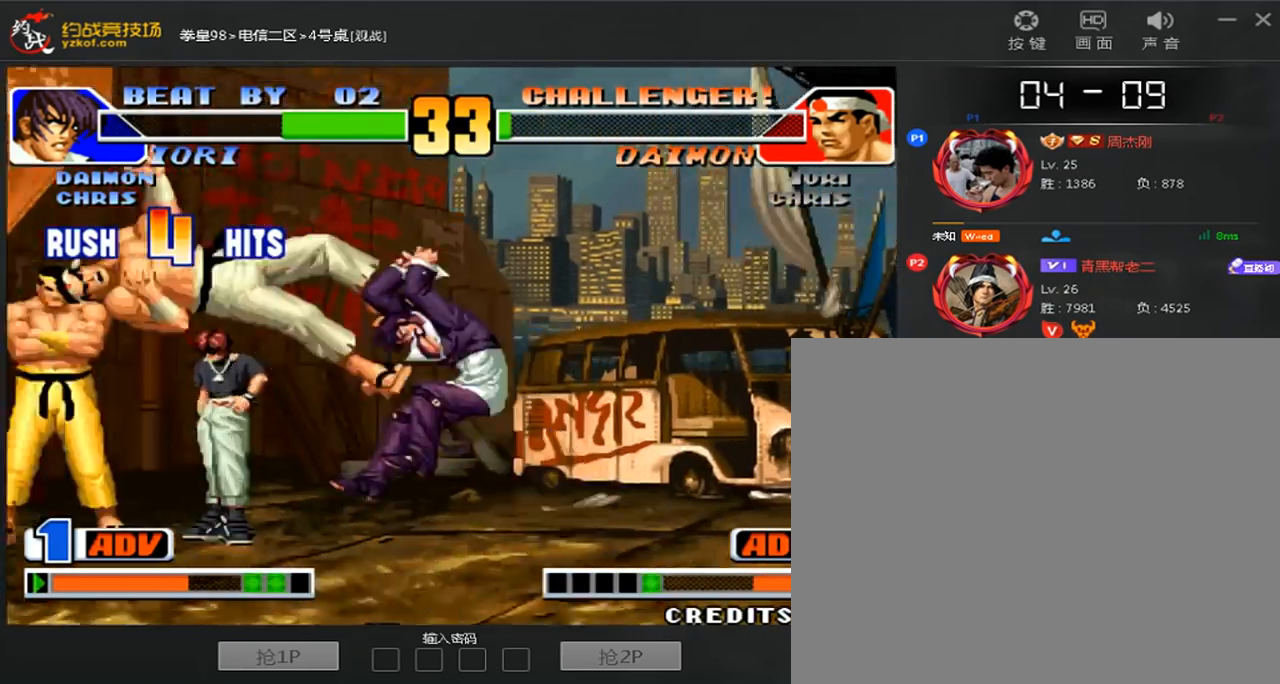
{"buttons": [], "left_stick": "center", "events": [[120, "C", "down"], [120, "D", "down"], [200, "C", "up"], [240, "D", "up"]]}